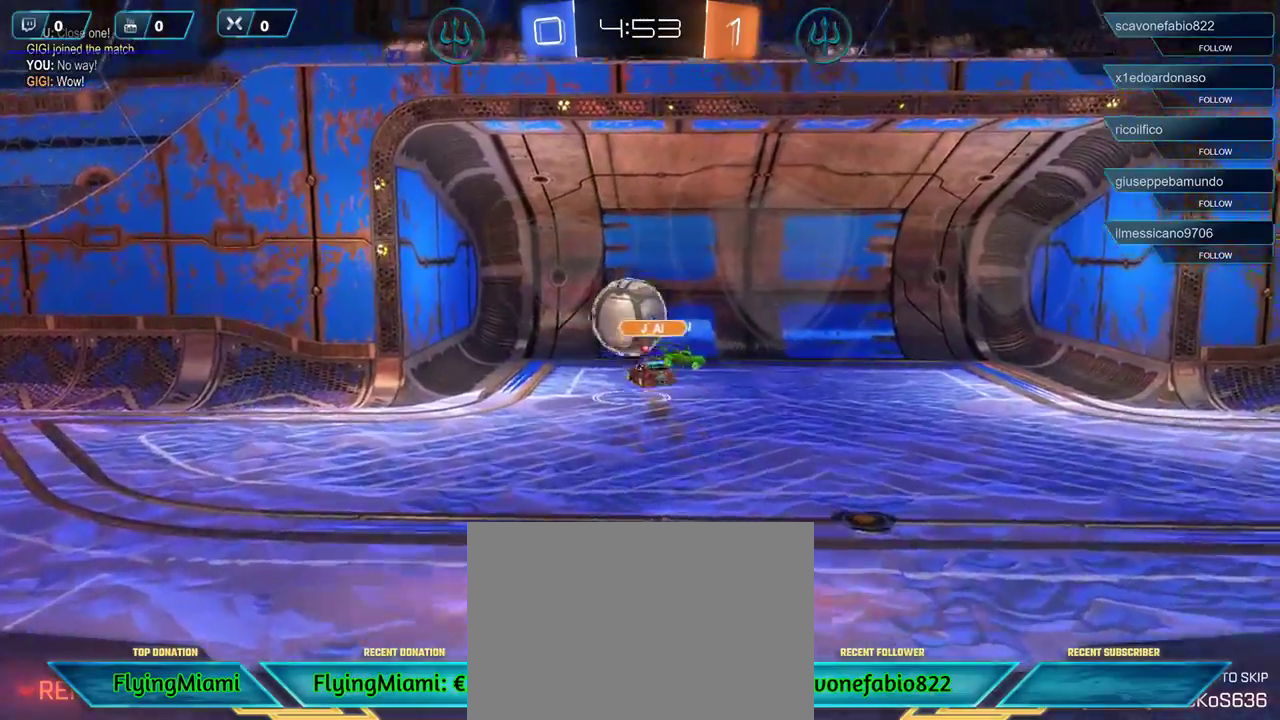
Gameplay with a controller (Xbox layout); each line is a JSON object with the inputs held at the frame after it. "events" lists button and stick changes between this image and that frame as [ms after this image, input, new state], when the widget could be followed in between.
{"buttons": [], "left_stick": "center", "right_stick": "center", "events": [[283, "A", "down"], [317, "A", "up"]]}
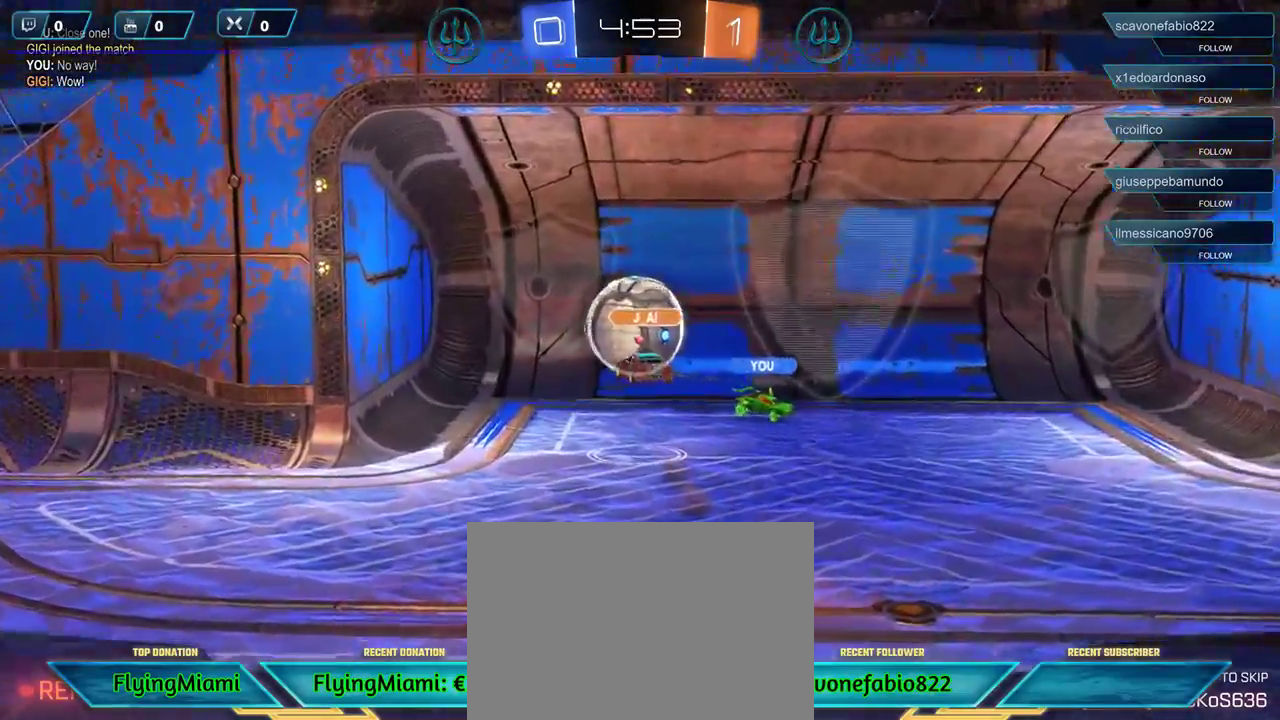
{"buttons": [], "left_stick": "center", "right_stick": "center", "events": []}
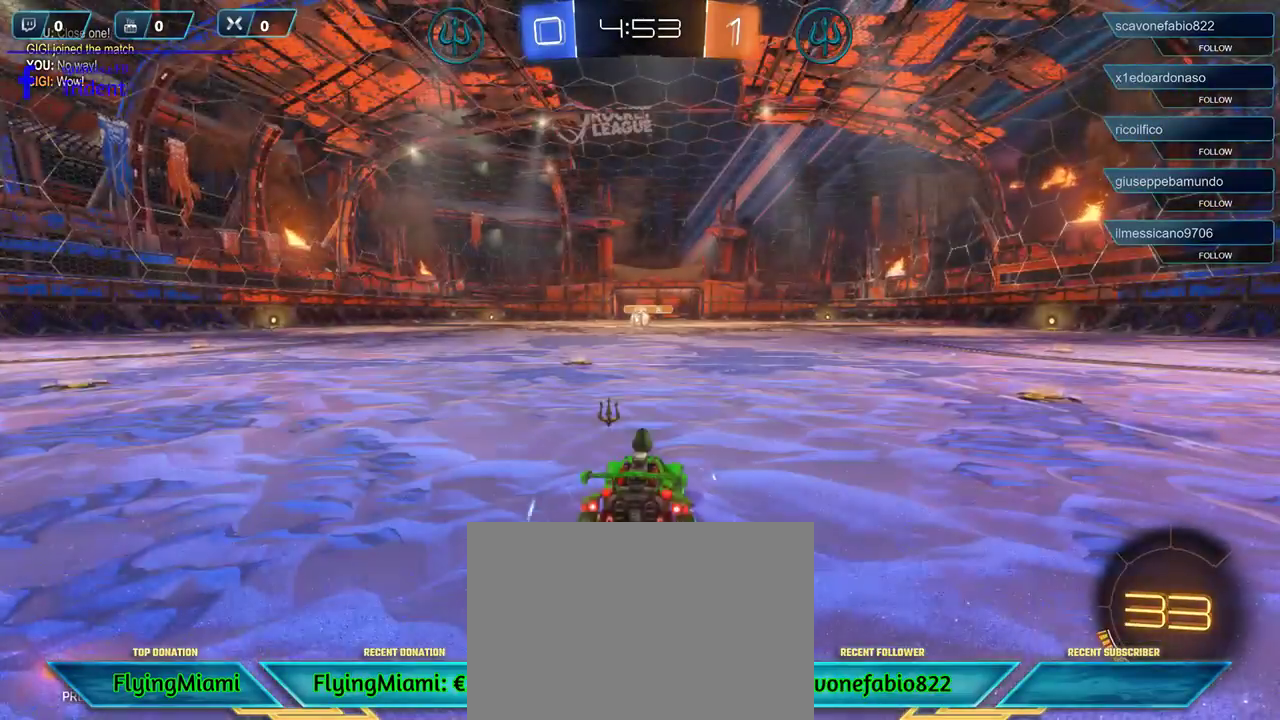
{"buttons": [], "left_stick": "center", "right_stick": "center", "events": []}
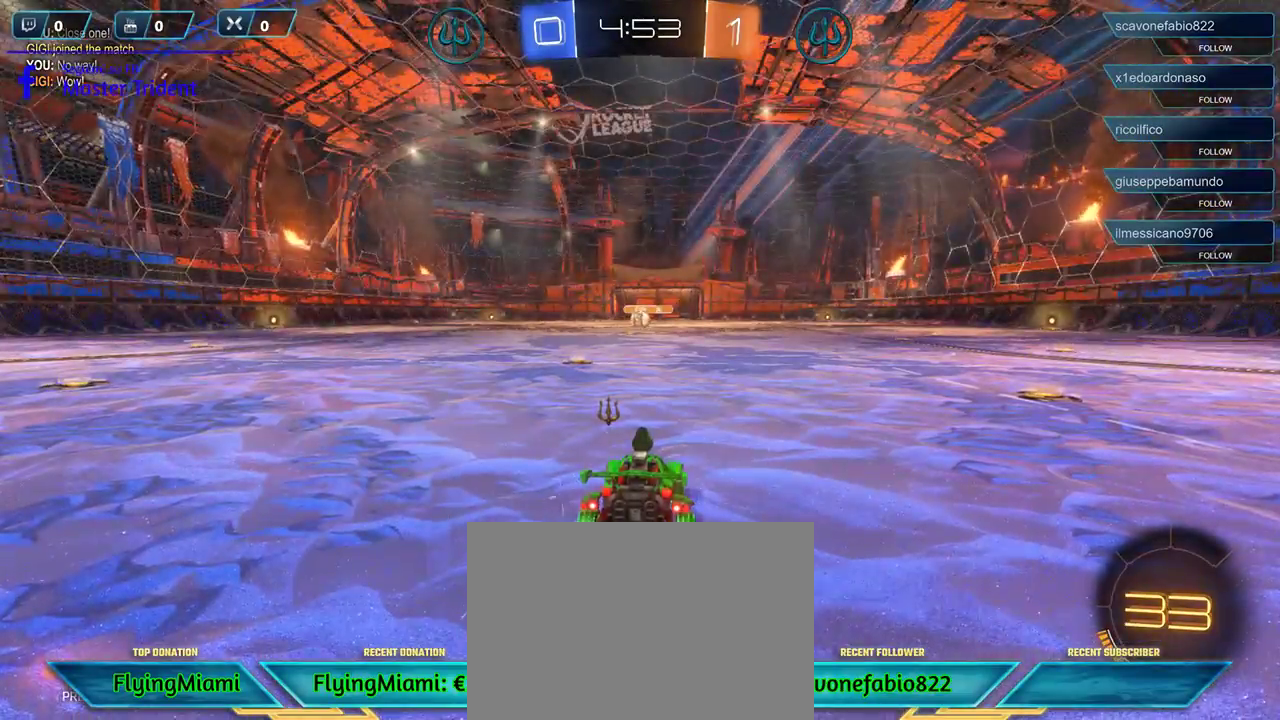
{"buttons": [], "left_stick": "center", "right_stick": "right", "events": [[117, "right_stick", "right"]]}
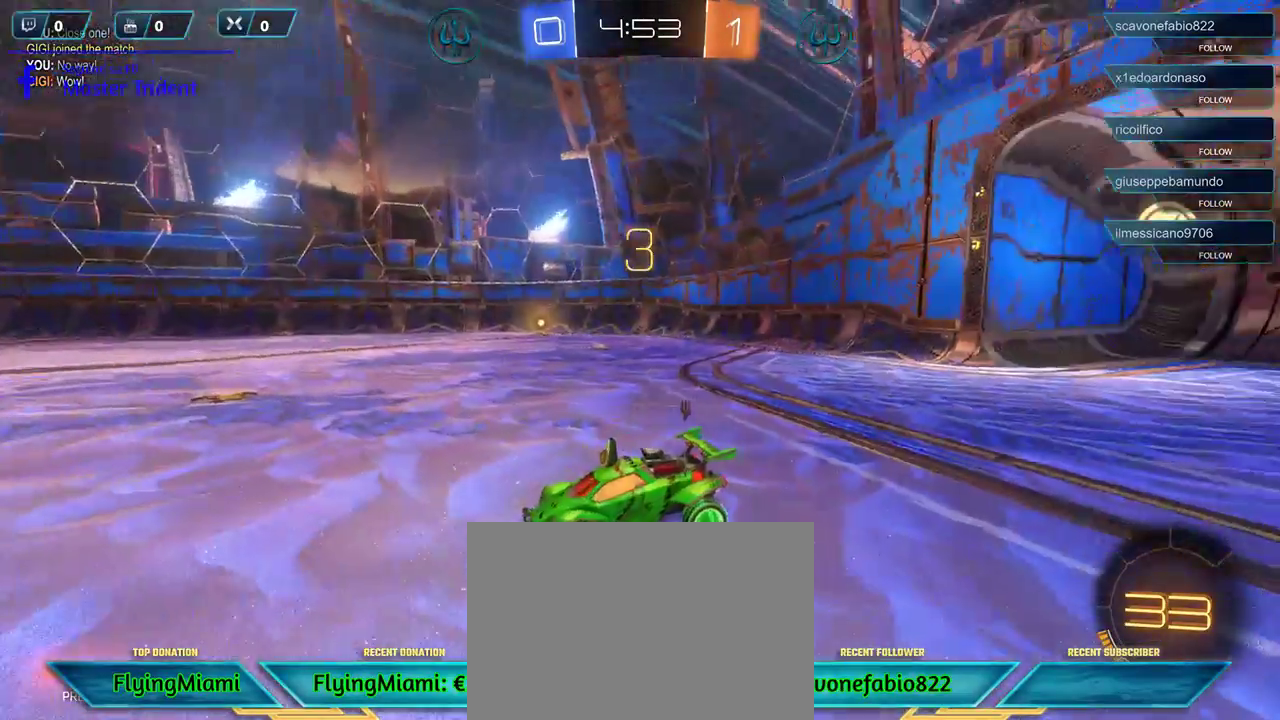
{"buttons": [], "left_stick": "center", "right_stick": "left", "events": [[150, "right_stick", "center"], [350, "right_stick", "left"]]}
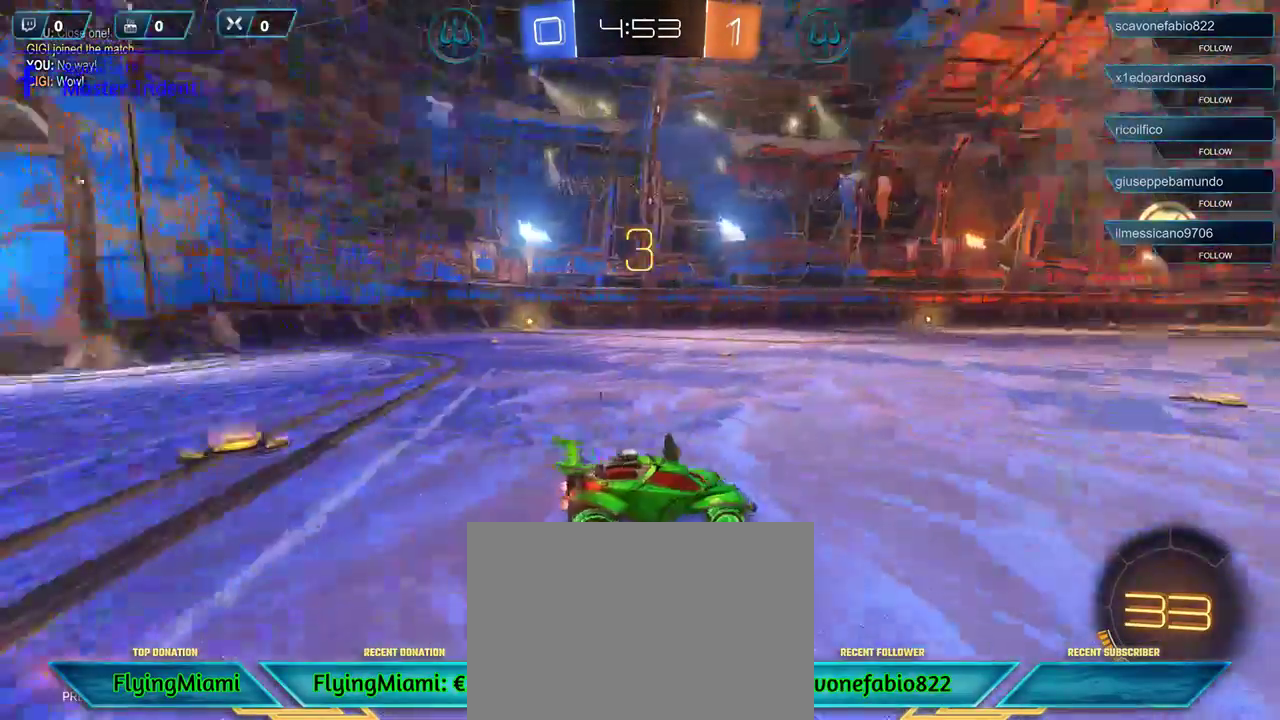
{"buttons": [], "left_stick": "center", "right_stick": "center", "events": [[417, "right_stick", "center"]]}
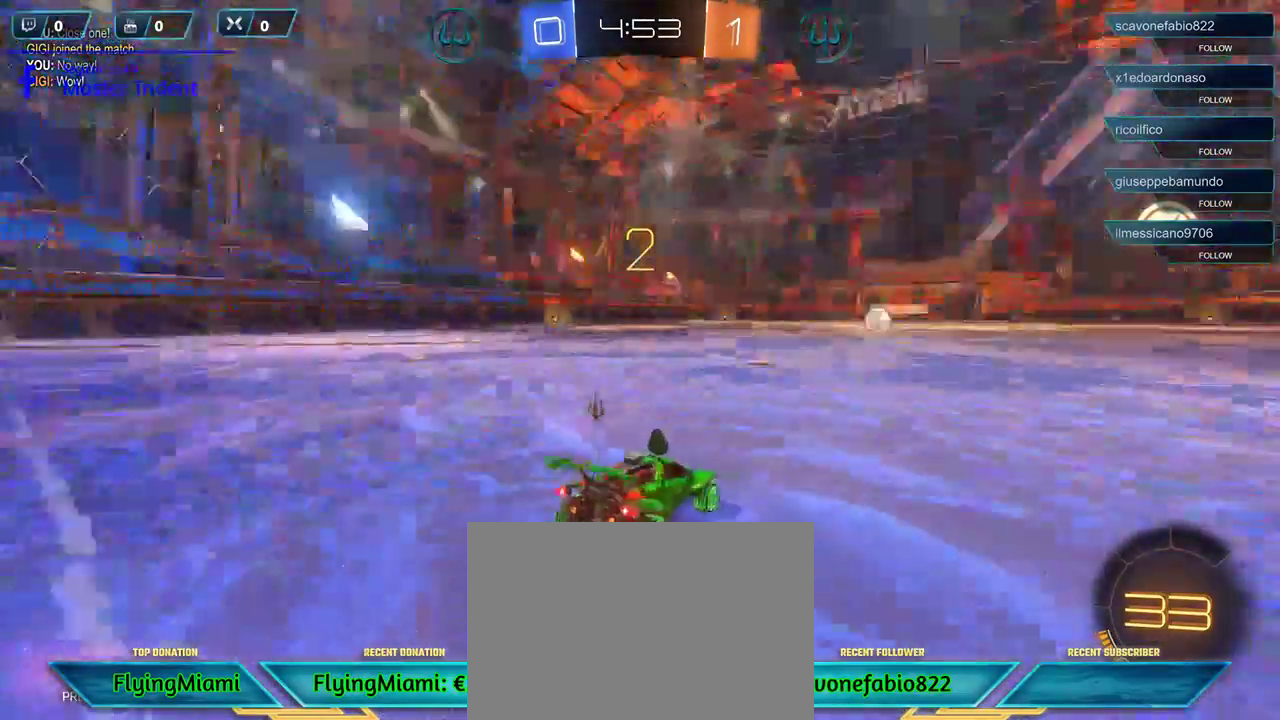
{"buttons": ["R2"], "left_stick": "center", "right_stick": "center", "events": [[117, "R2", "down"]]}
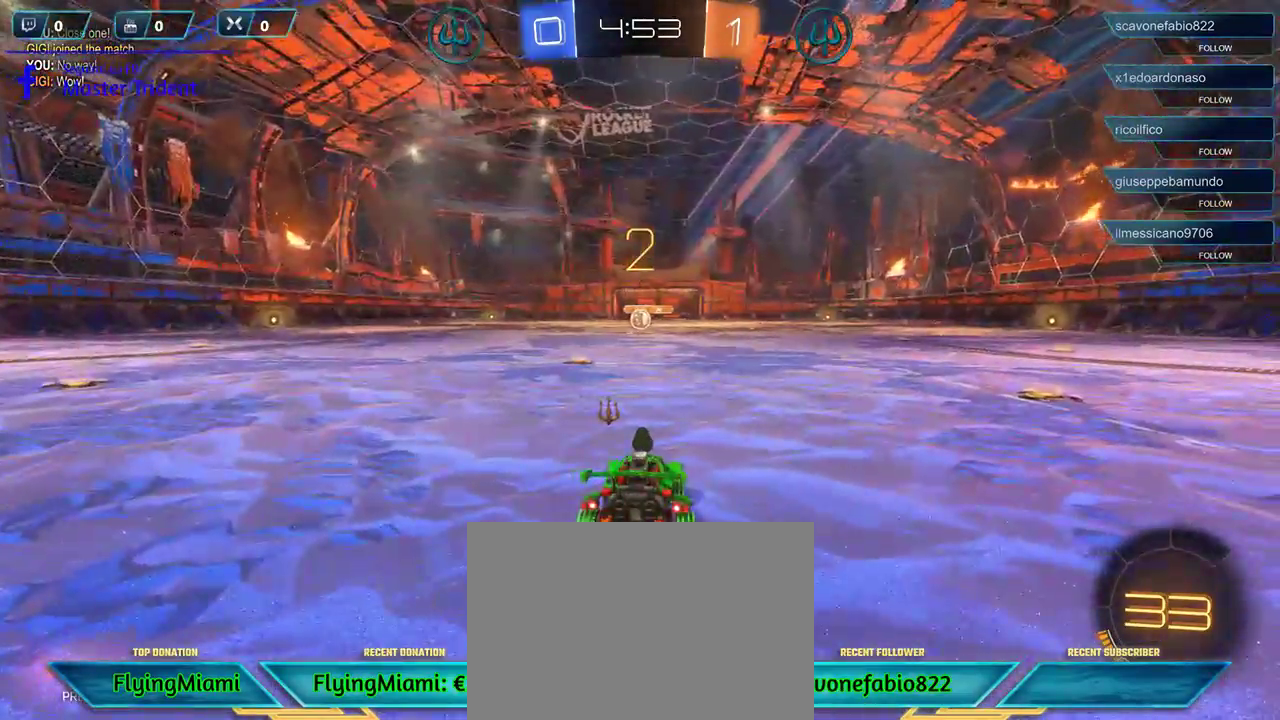
{"buttons": ["R1", "R2"], "left_stick": "left", "right_stick": "center", "events": [[383, "left_stick", "left"], [450, "R1", "down"]]}
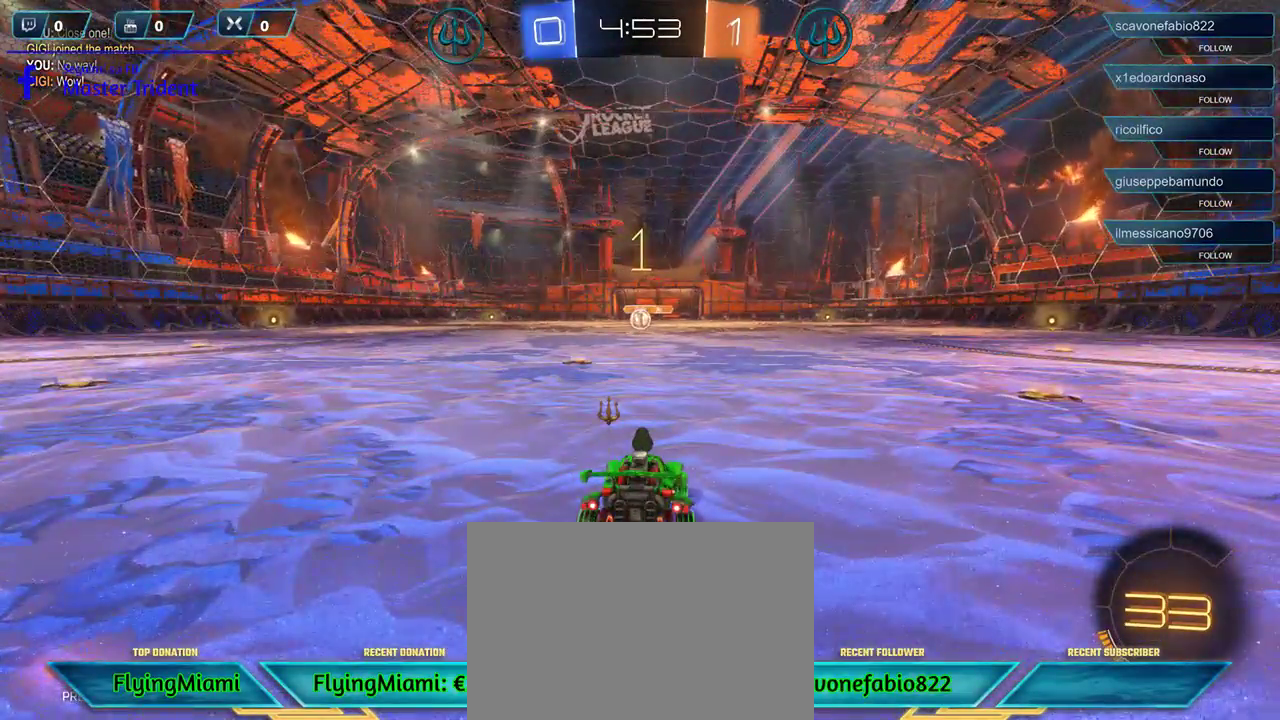
{"buttons": ["R1", "R2"], "left_stick": "left", "right_stick": "center", "events": [[50, "left_stick", "center"], [117, "R1", "up"], [383, "R1", "down"], [450, "left_stick", "left"]]}
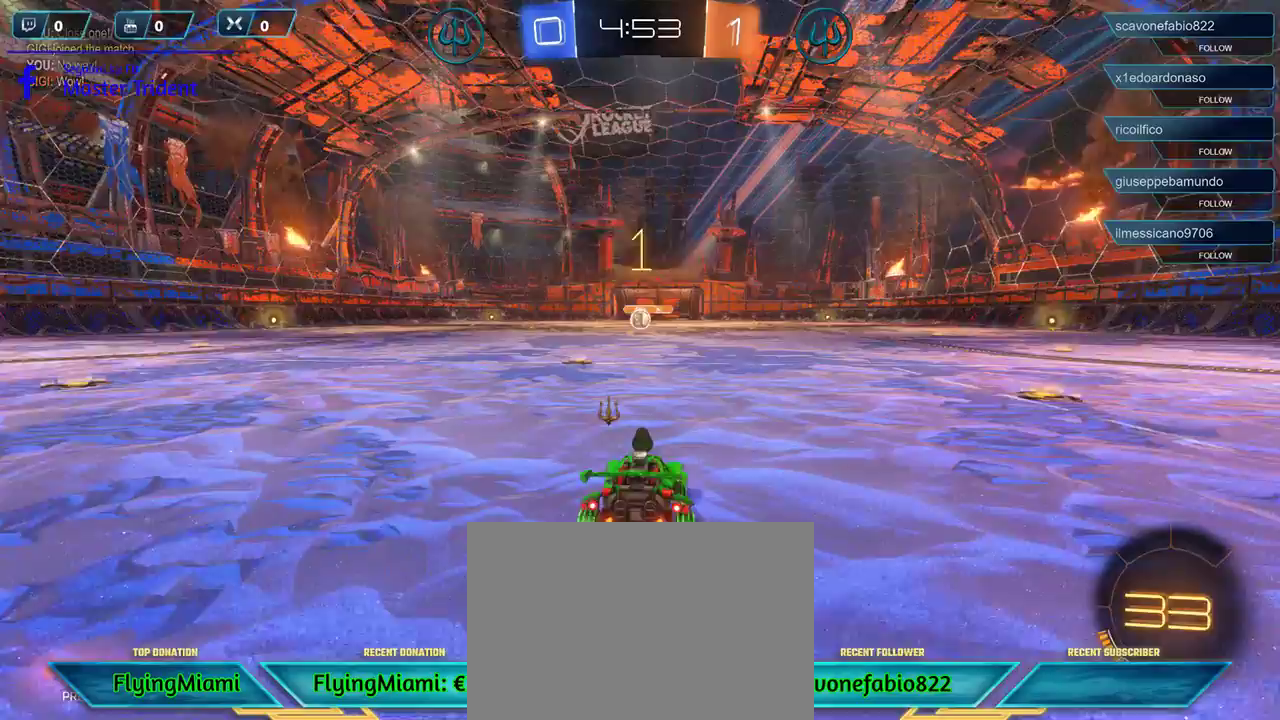
{"buttons": ["R2"], "left_stick": "center", "right_stick": "center", "events": [[117, "left_stick", "center"], [417, "R1", "up"]]}
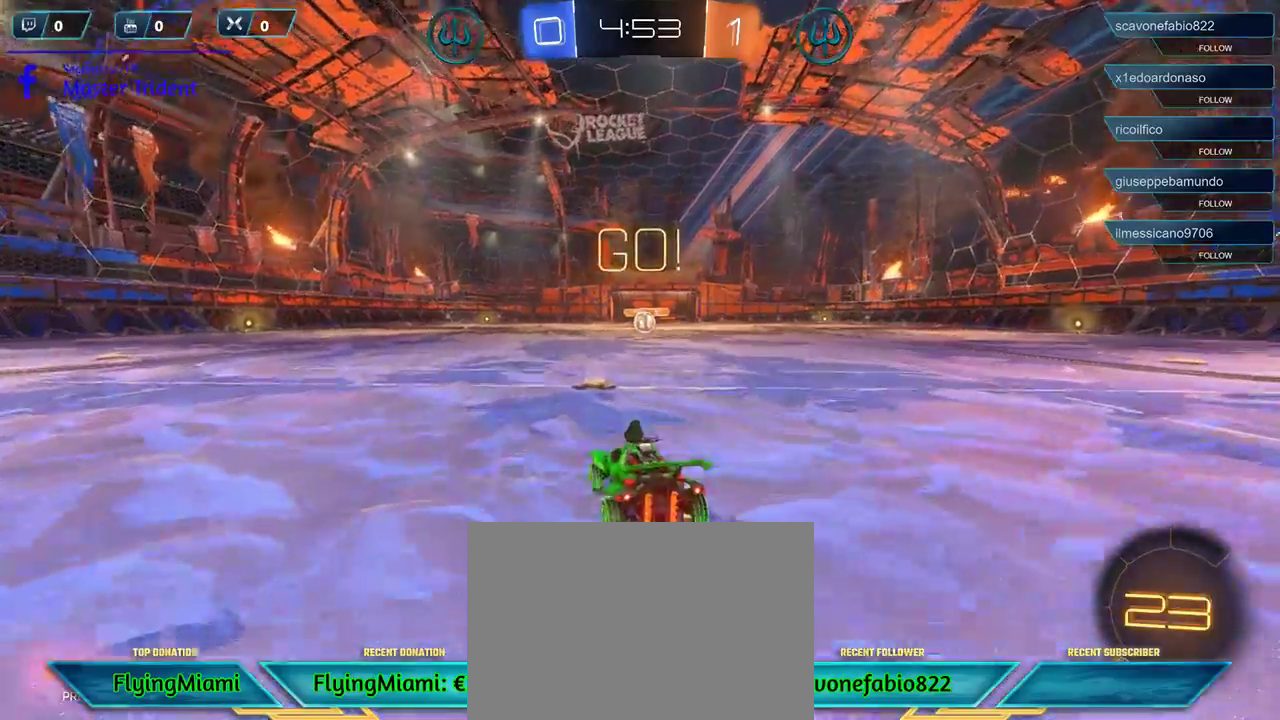
{"buttons": ["R2"], "left_stick": "center", "right_stick": "center", "events": [[117, "left_stick", "right"], [250, "left_stick", "center"]]}
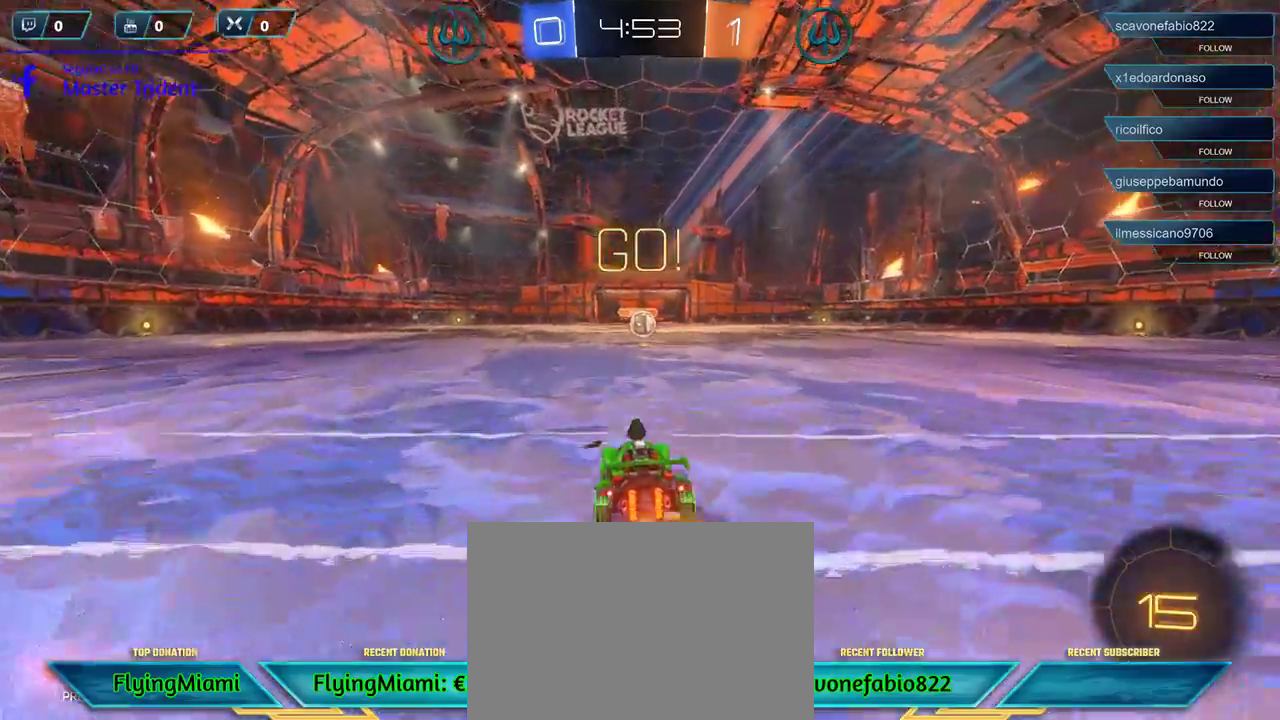
{"buttons": ["R1", "R2"], "left_stick": "center", "right_stick": "center", "events": [[383, "left_stick", "right"], [483, "R1", "down"], [483, "left_stick", "center"]]}
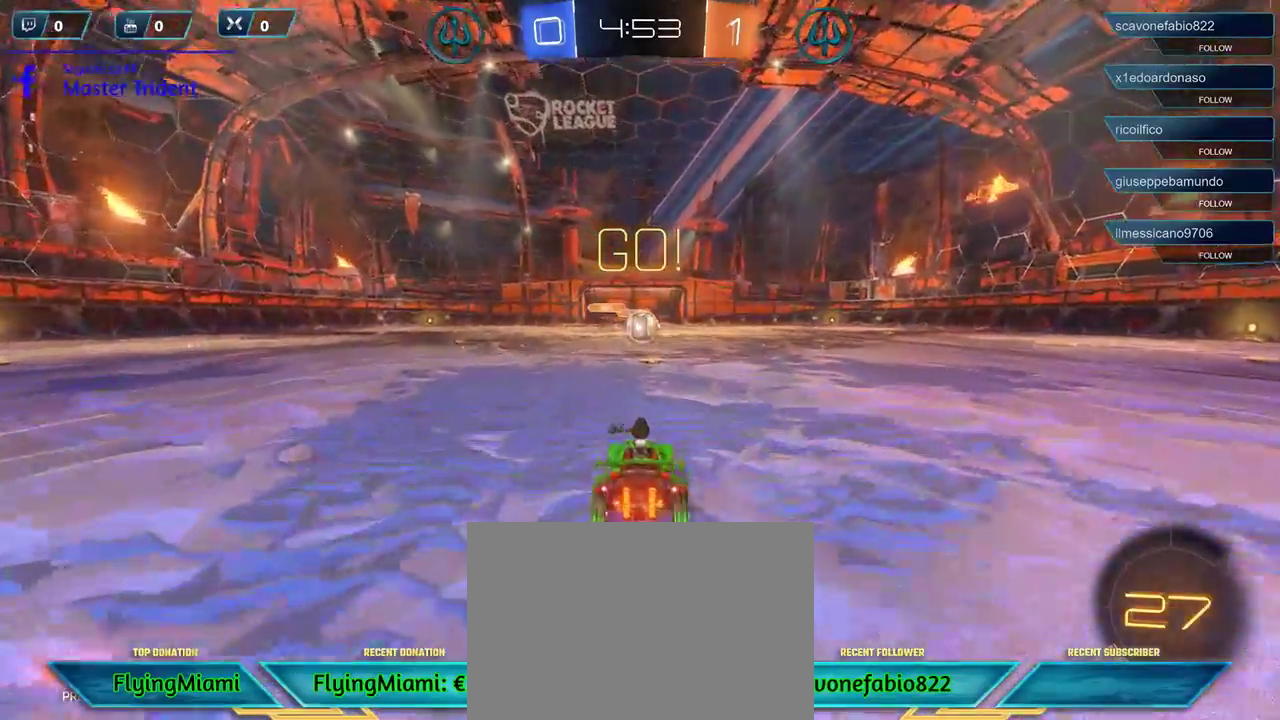
{"buttons": ["R1", "R2"], "left_stick": "right", "right_stick": "center", "events": [[250, "left_stick", "left"], [383, "left_stick", "center"], [483, "left_stick", "right"]]}
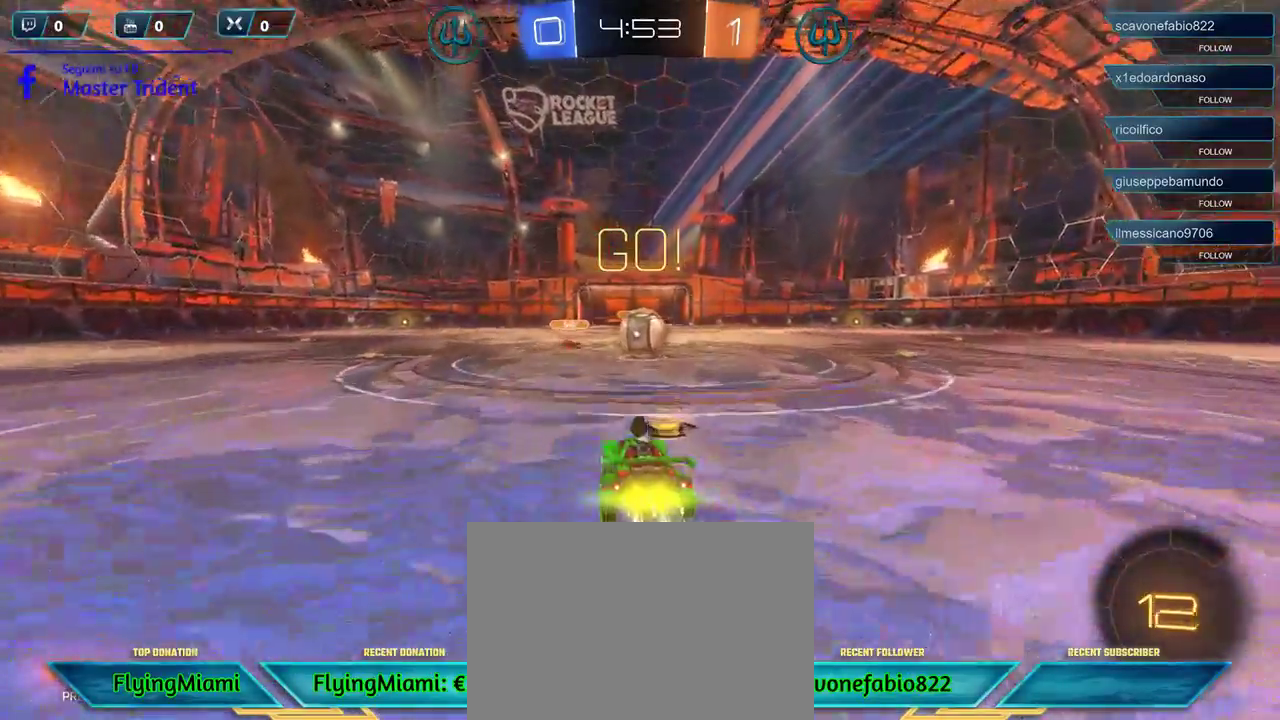
{"buttons": ["A", "R1", "R2"], "left_stick": "up-right", "right_stick": "center", "events": [[167, "left_stick", "center"], [283, "left_stick", "left"], [417, "A", "down"], [417, "left_stick", "up-right"]]}
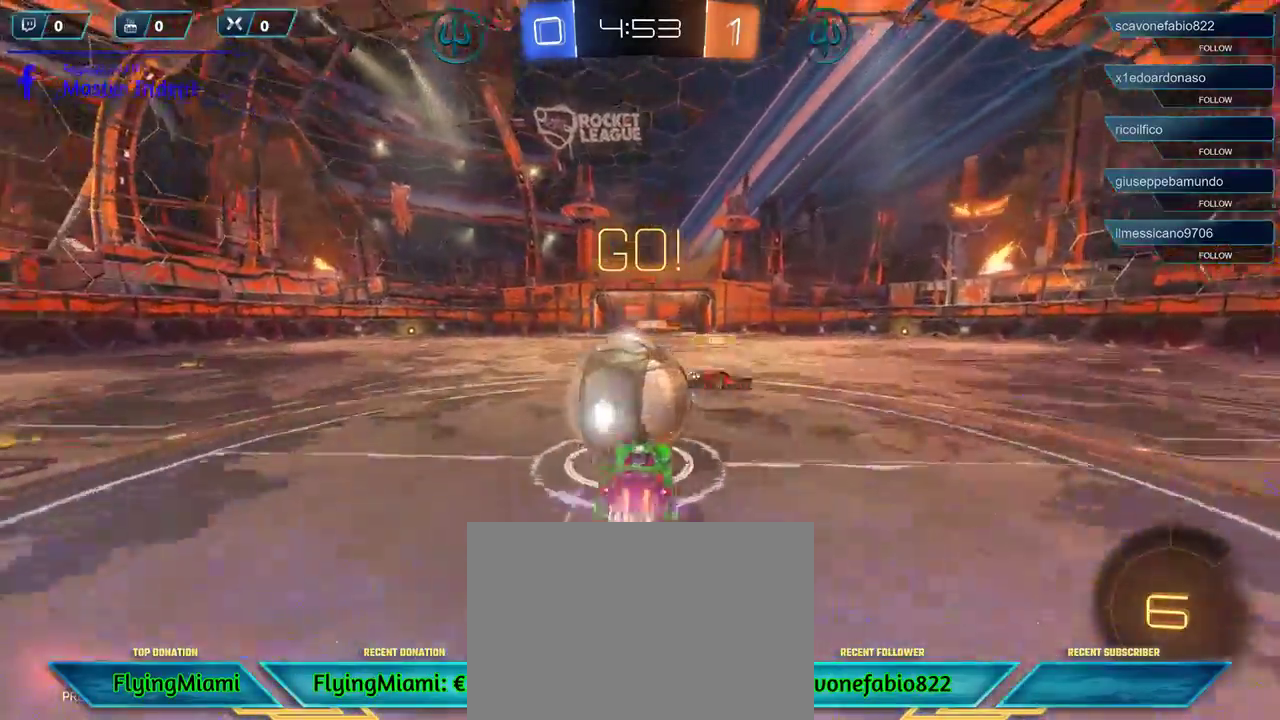
{"buttons": ["R2"], "left_stick": "left", "right_stick": "center", "events": [[17, "A", "up"], [17, "R1", "up"], [83, "A", "down"], [83, "left_stick", "up-left"], [150, "L3", "down"], [183, "A", "up"], [183, "left_stick", "left"], [250, "A", "down"], [250, "L3", "up"], [317, "A", "up"]]}
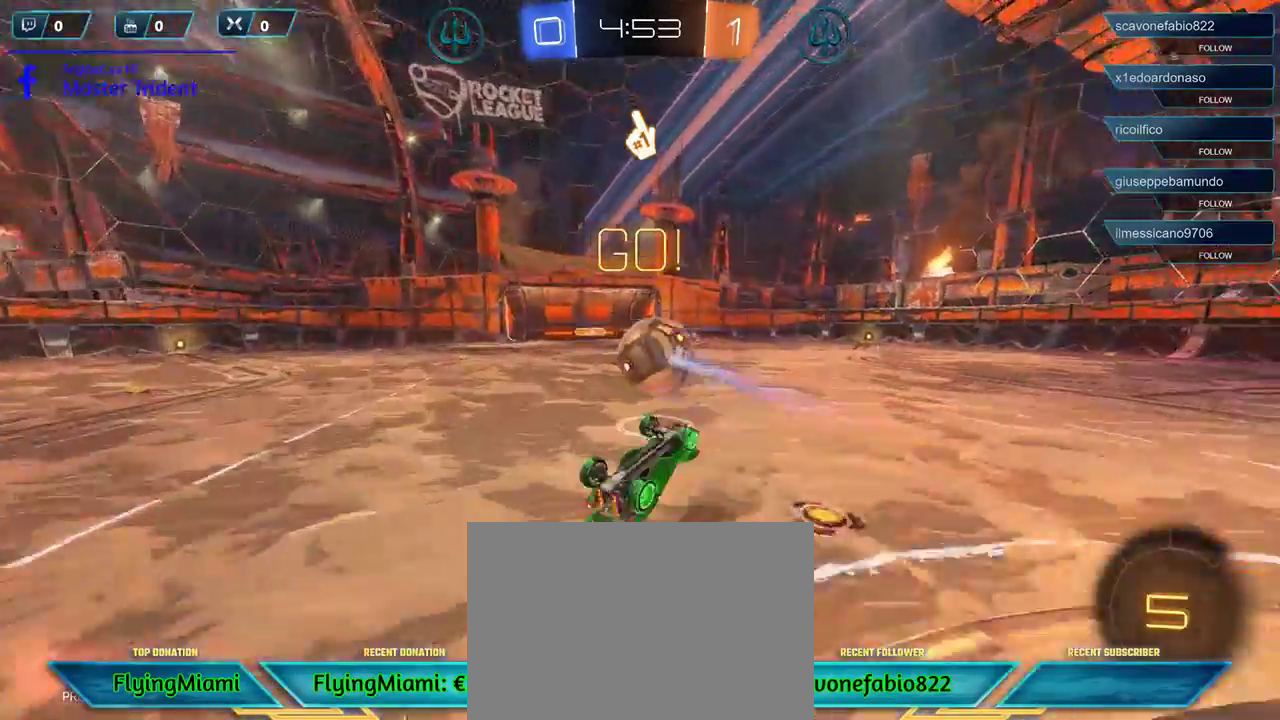
{"buttons": ["R2"], "left_stick": "left", "right_stick": "center", "events": []}
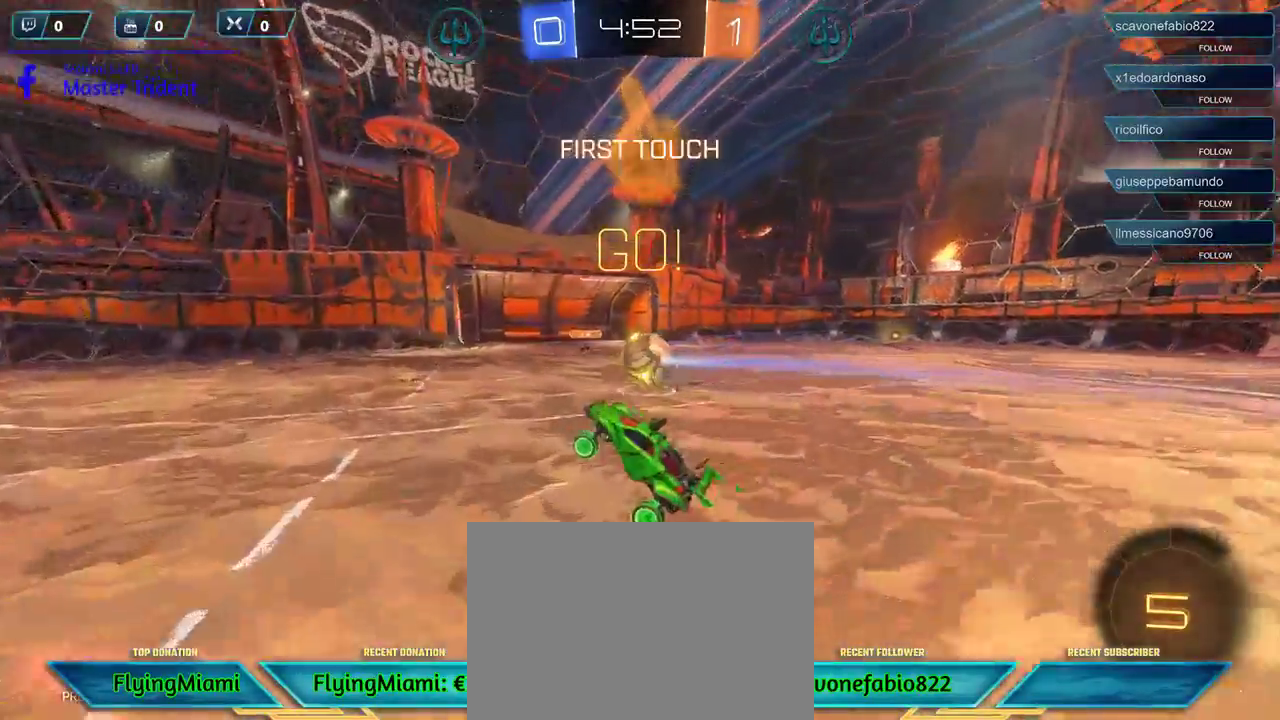
{"buttons": ["R2"], "left_stick": "center", "right_stick": "center", "events": [[117, "left_stick", "center"], [317, "left_stick", "left"], [350, "L1", "down"], [483, "L1", "up"], [483, "left_stick", "center"]]}
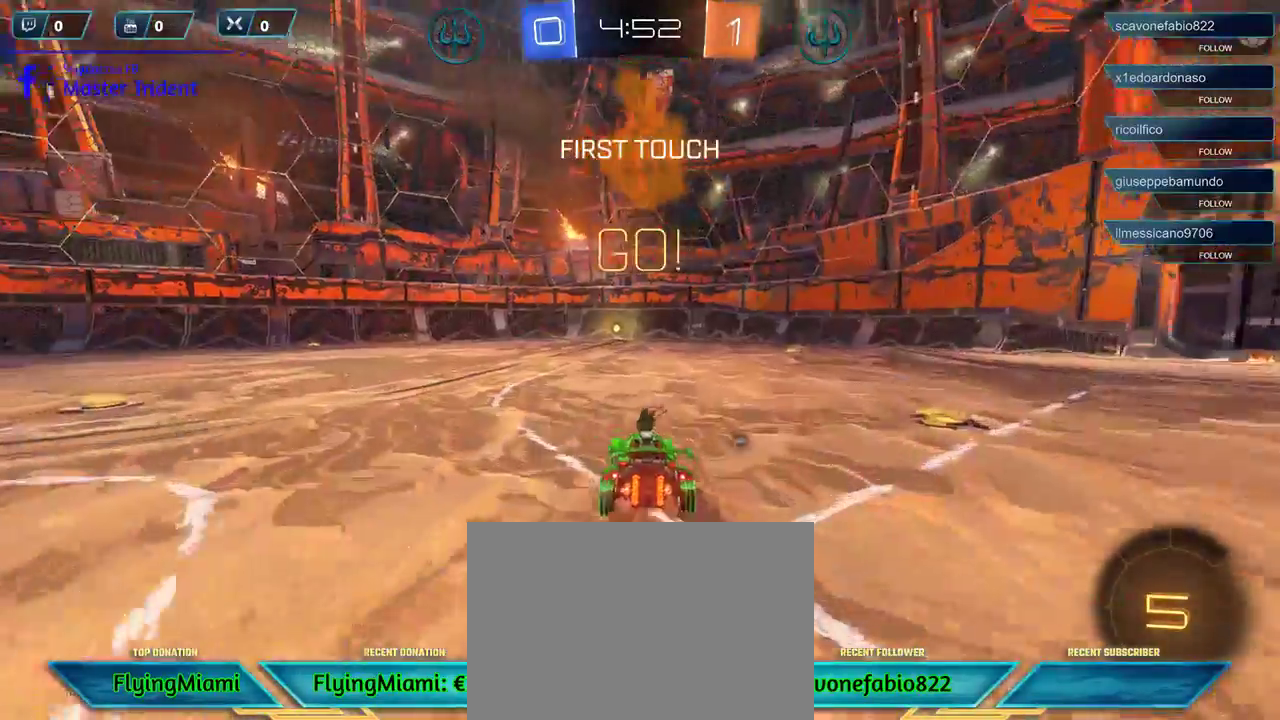
{"buttons": ["R1", "R2"], "left_stick": "center", "right_stick": "center", "events": [[317, "R1", "down"], [317, "left_stick", "right"], [467, "left_stick", "center"]]}
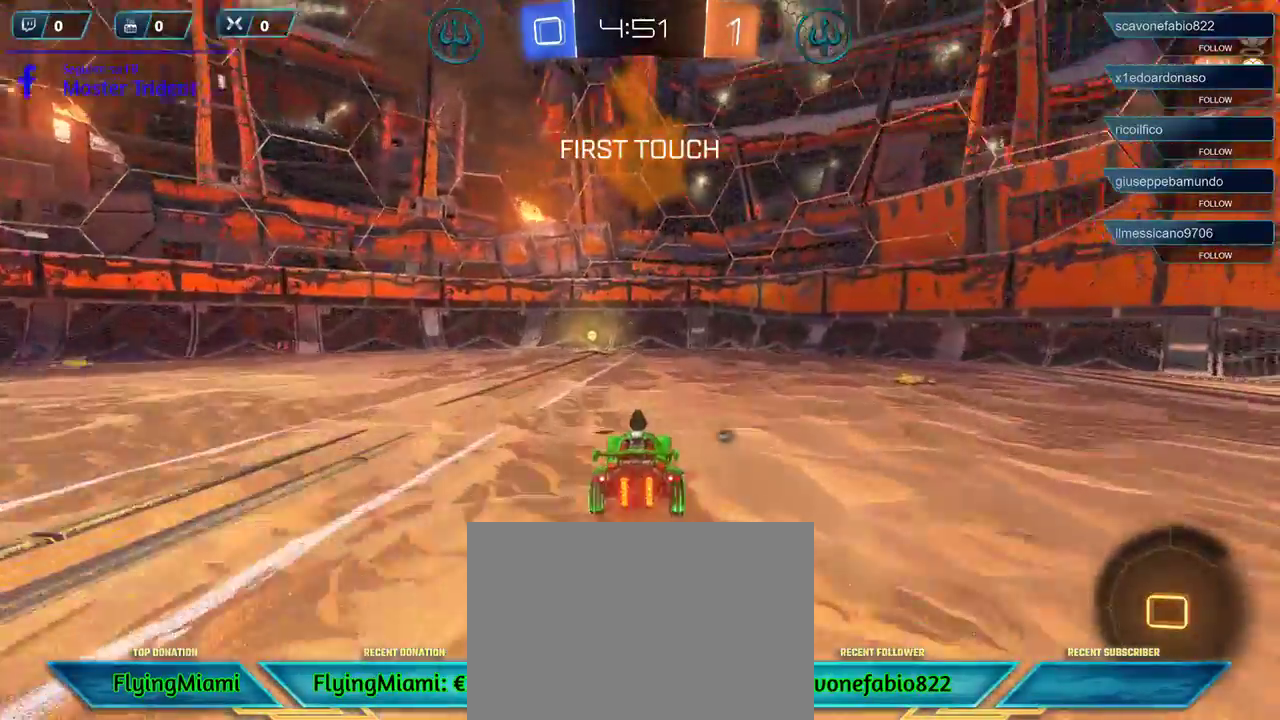
{"buttons": ["L1", "R2"], "left_stick": "center", "right_stick": "center", "events": [[150, "left_stick", "left"], [317, "left_stick", "center"], [417, "R1", "up"], [483, "L1", "down"]]}
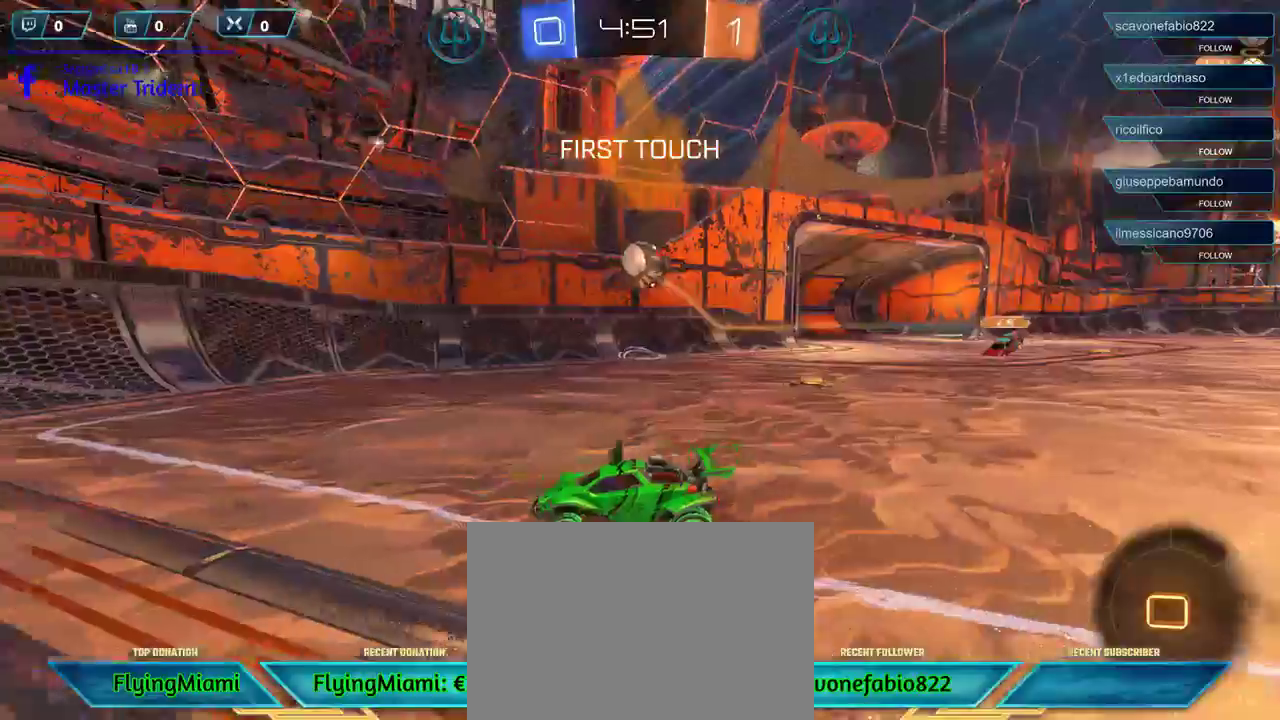
{"buttons": ["R2"], "left_stick": "left", "right_stick": "center", "events": [[83, "L1", "up"], [150, "left_stick", "left"]]}
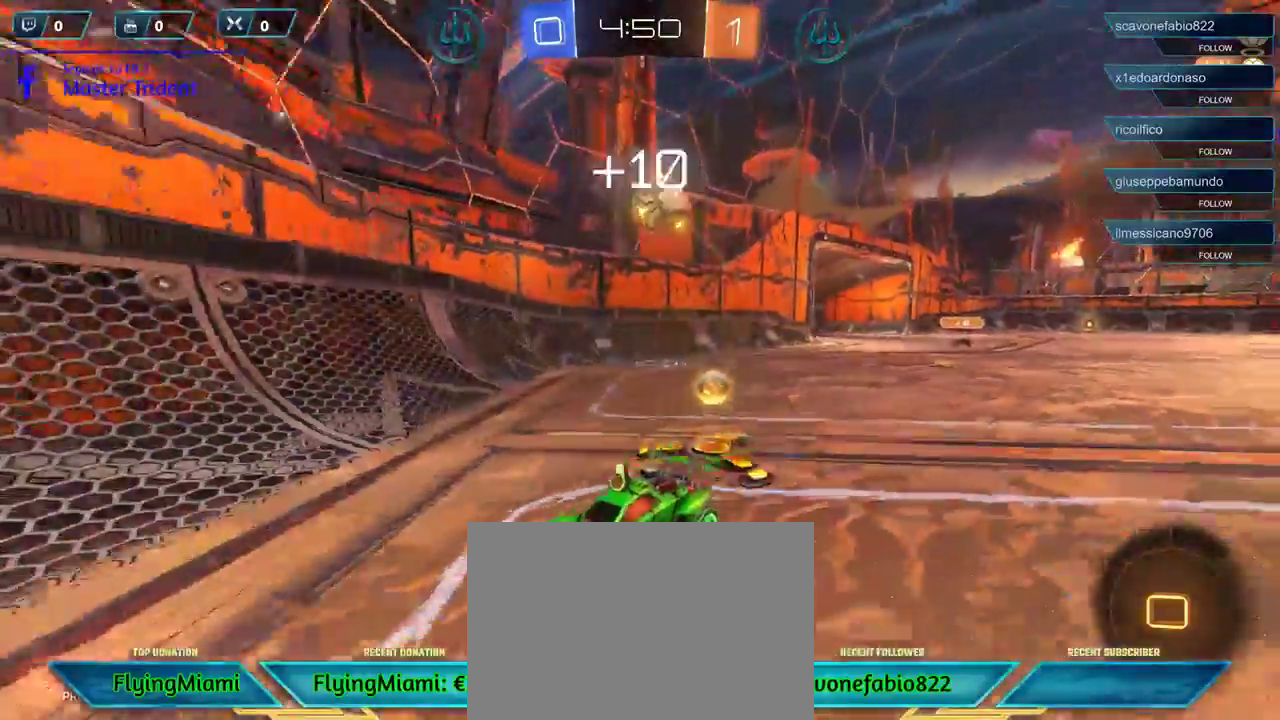
{"buttons": ["X", "R2"], "left_stick": "right", "right_stick": "center", "events": [[50, "R2", "up"], [50, "left_stick", "right"], [183, "X", "down"], [450, "R2", "down"]]}
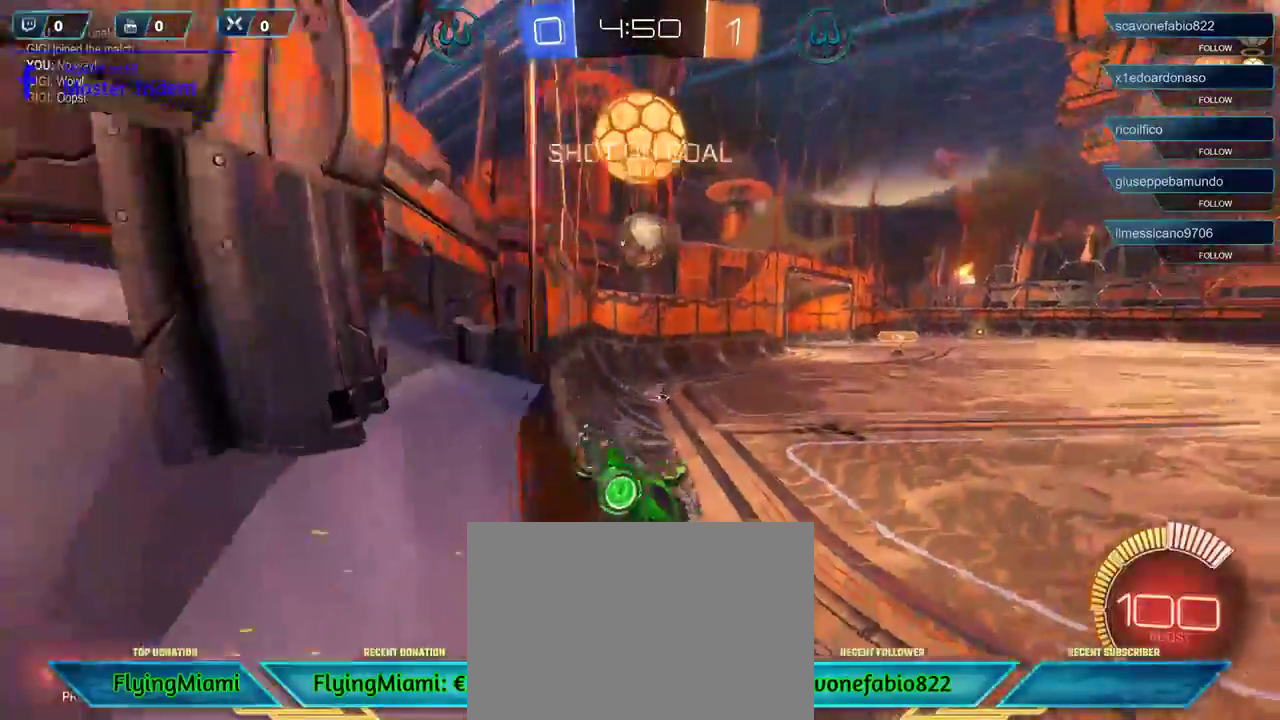
{"buttons": ["R2"], "left_stick": "right", "right_stick": "center", "events": [[183, "X", "up"]]}
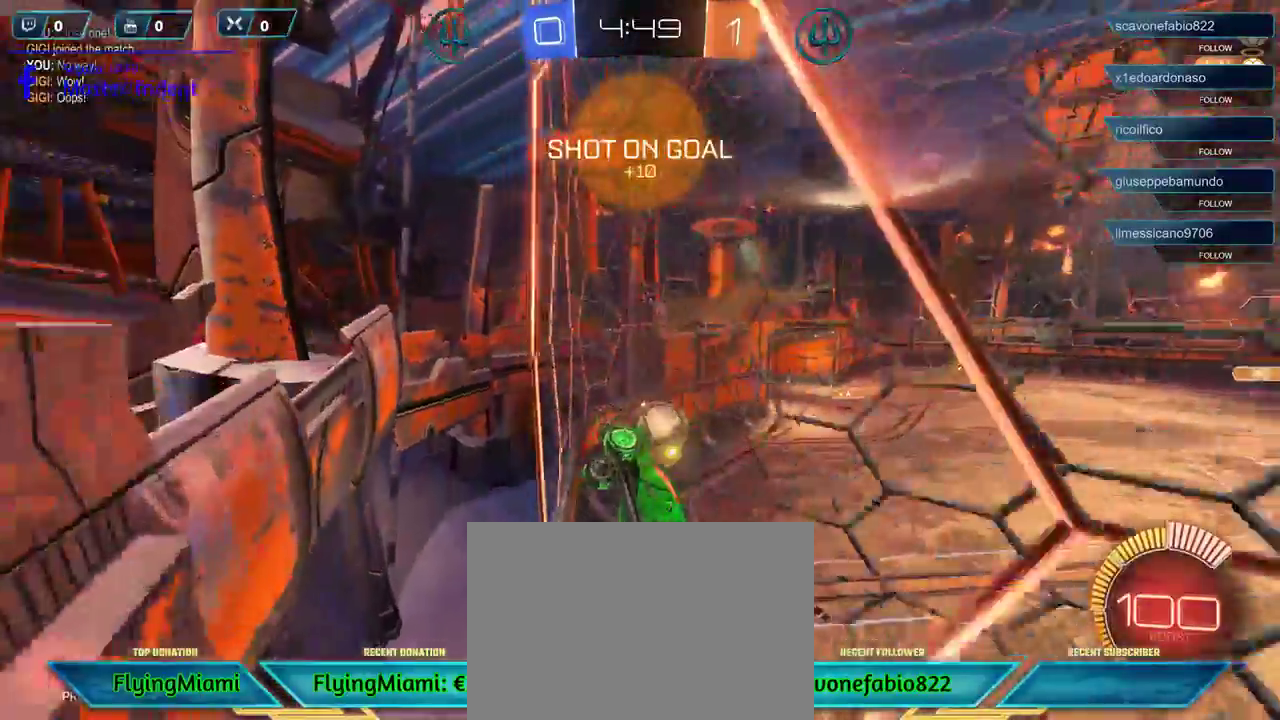
{"buttons": ["R2"], "left_stick": "right", "right_stick": "center", "events": [[183, "X", "down"], [283, "X", "up"]]}